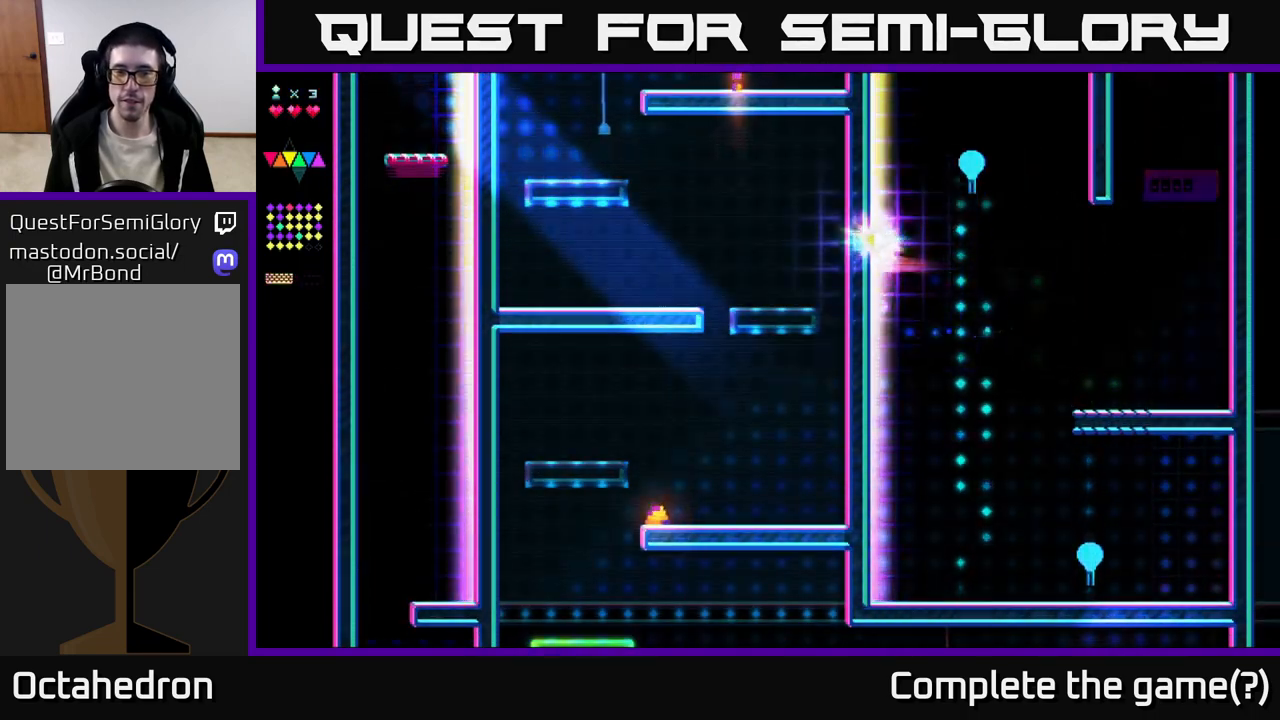
Gameplay with a controller (Xbox layout); each line is a JSON object with the inputs held at the frame after it. "events" lists button and stick changes between this image and that frame as [ms after this image, input, new state], when the widget could be followed in between. Not read: left_stick.
{"buttons": ["DPAD_LEFT"], "right_stick": "center", "events": [[33, "X", "up"], [150, "A", "up"]]}
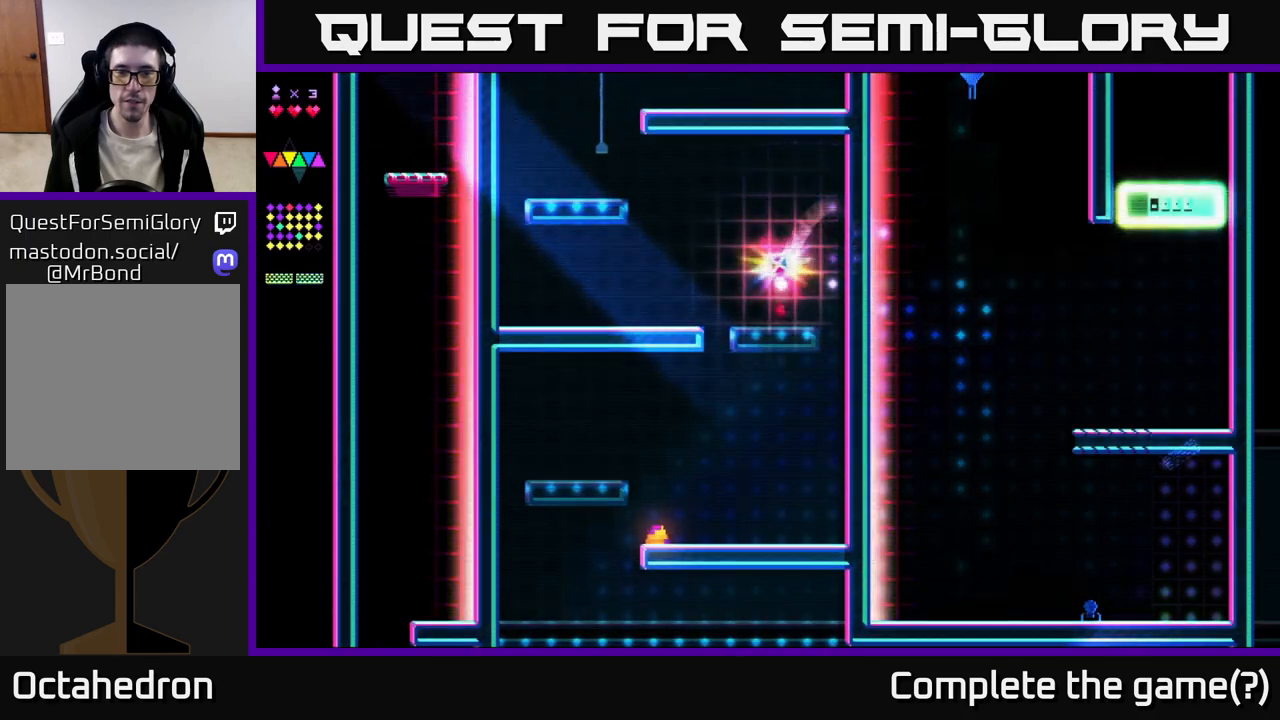
{"buttons": ["X", "DPAD_LEFT"], "right_stick": "center", "events": [[83, "A", "down"], [300, "X", "down"], [317, "A", "up"]]}
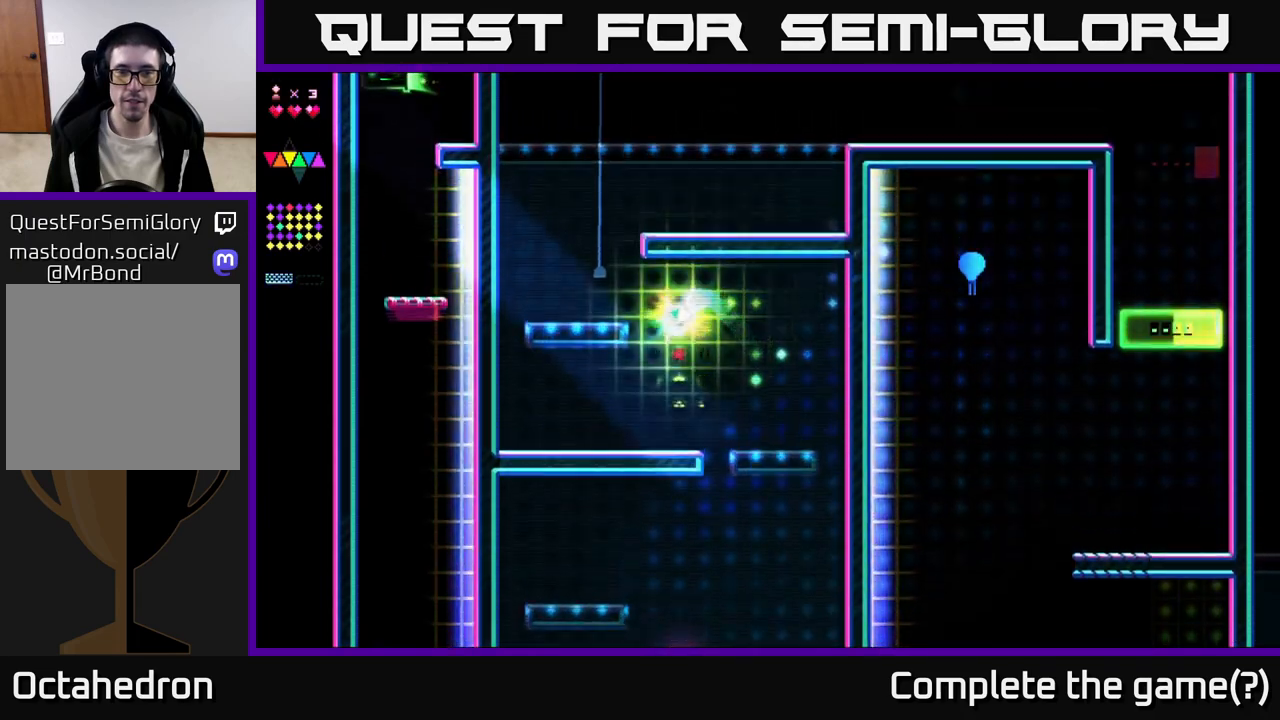
{"buttons": ["DPAD_LEFT"], "right_stick": "center", "events": [[83, "X", "up"], [133, "A", "down"], [383, "A", "up"]]}
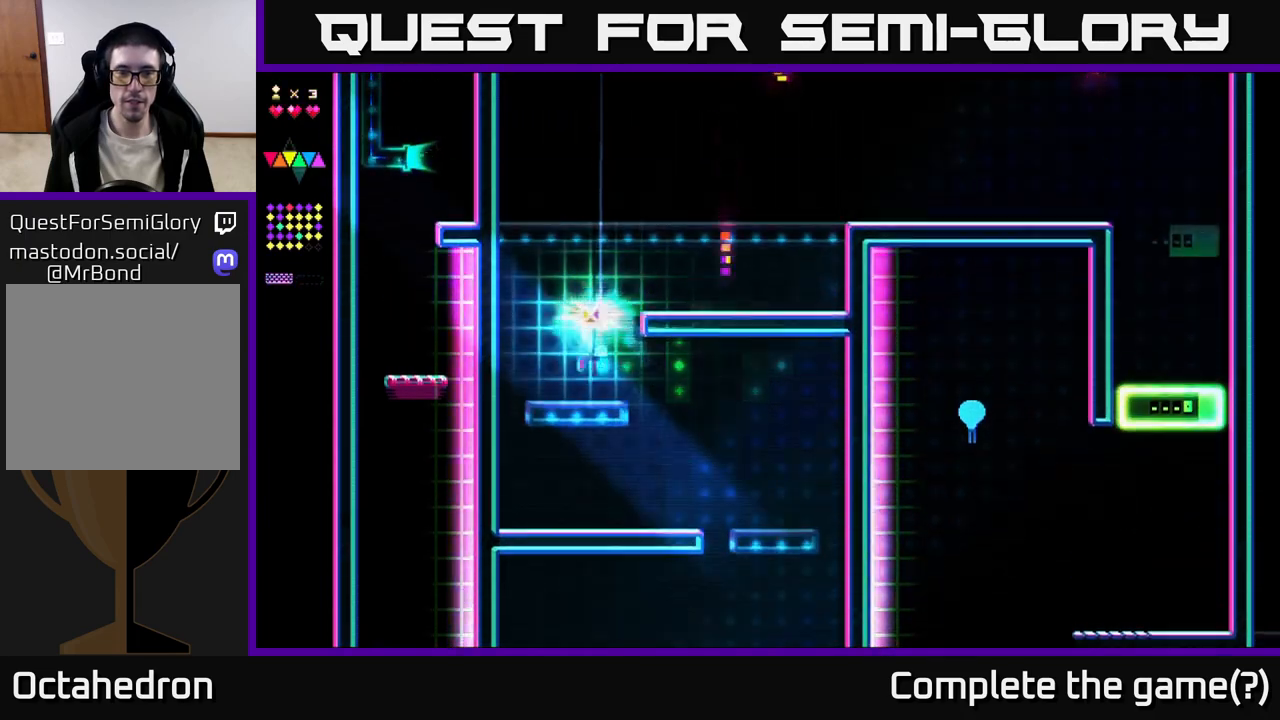
{"buttons": ["A", "DPAD_LEFT"], "right_stick": "center", "events": [[167, "A", "down"], [433, "A", "up"], [467, "A", "down"]]}
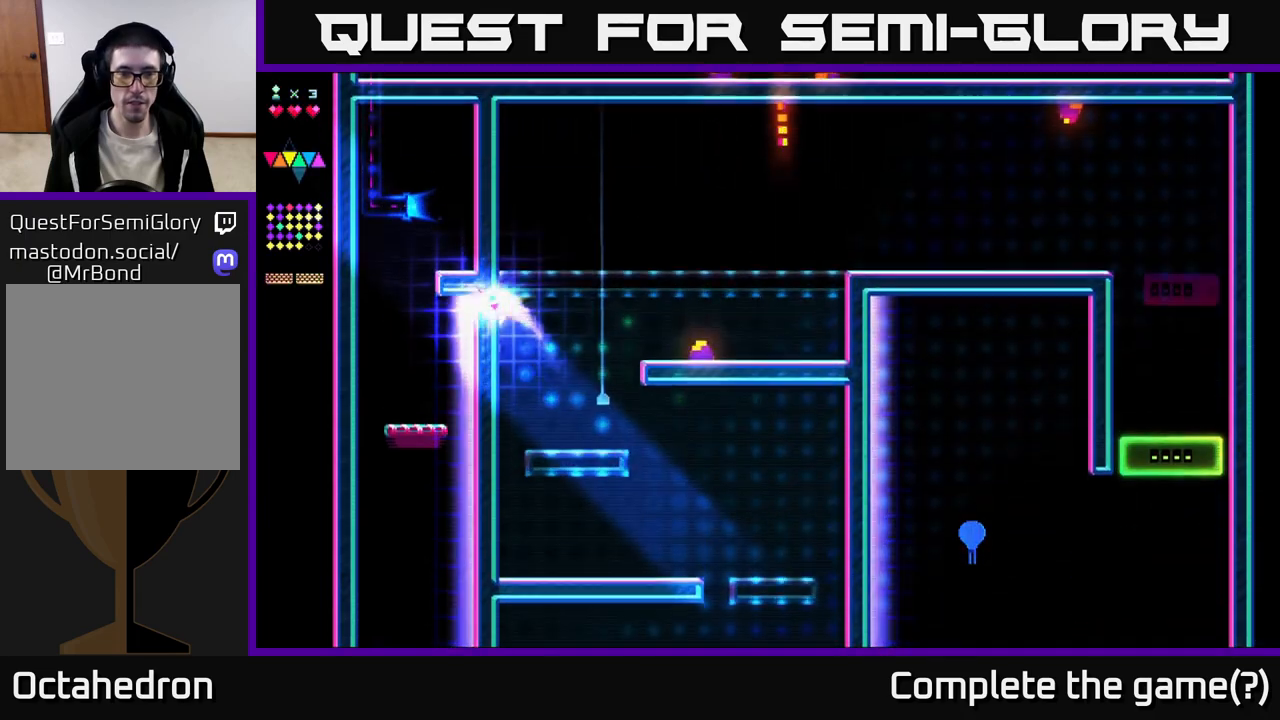
{"buttons": [], "right_stick": "center", "events": [[133, "A", "up"], [133, "X", "down"], [300, "X", "up"], [333, "DPAD_LEFT", "up"]]}
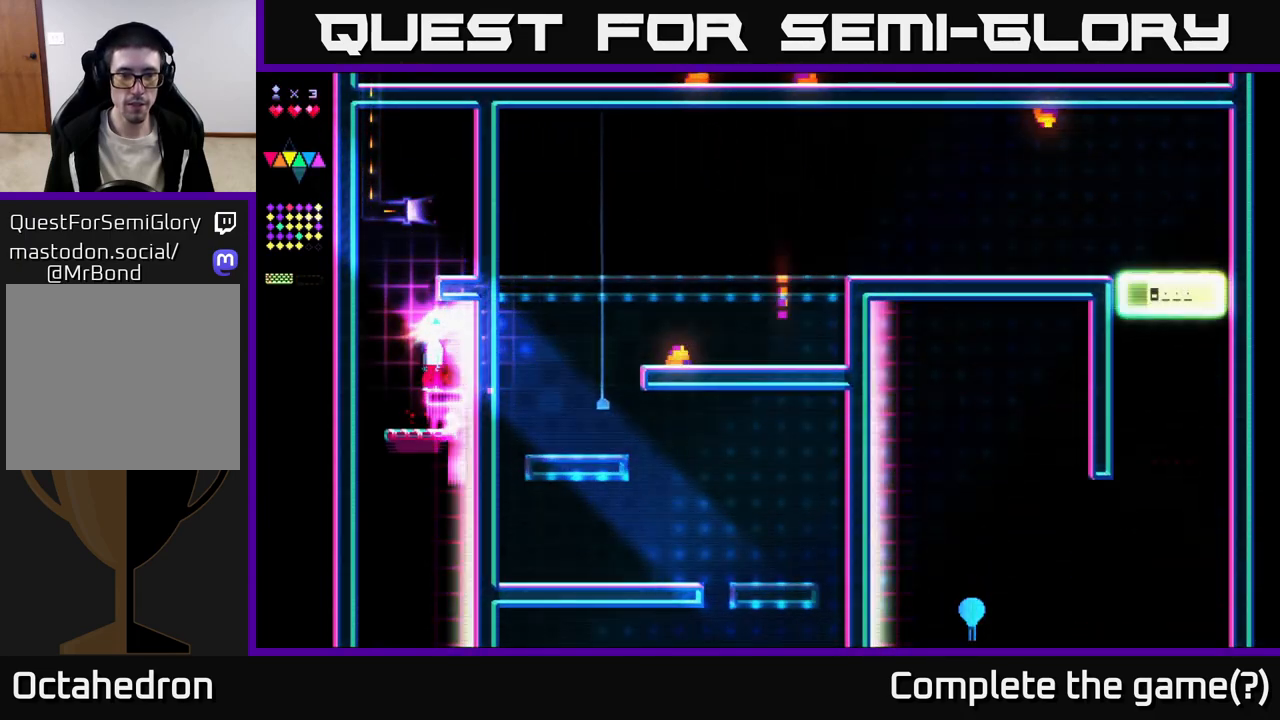
{"buttons": [], "right_stick": "center", "events": [[100, "DPAD_LEFT", "down"], [267, "DPAD_LEFT", "up"]]}
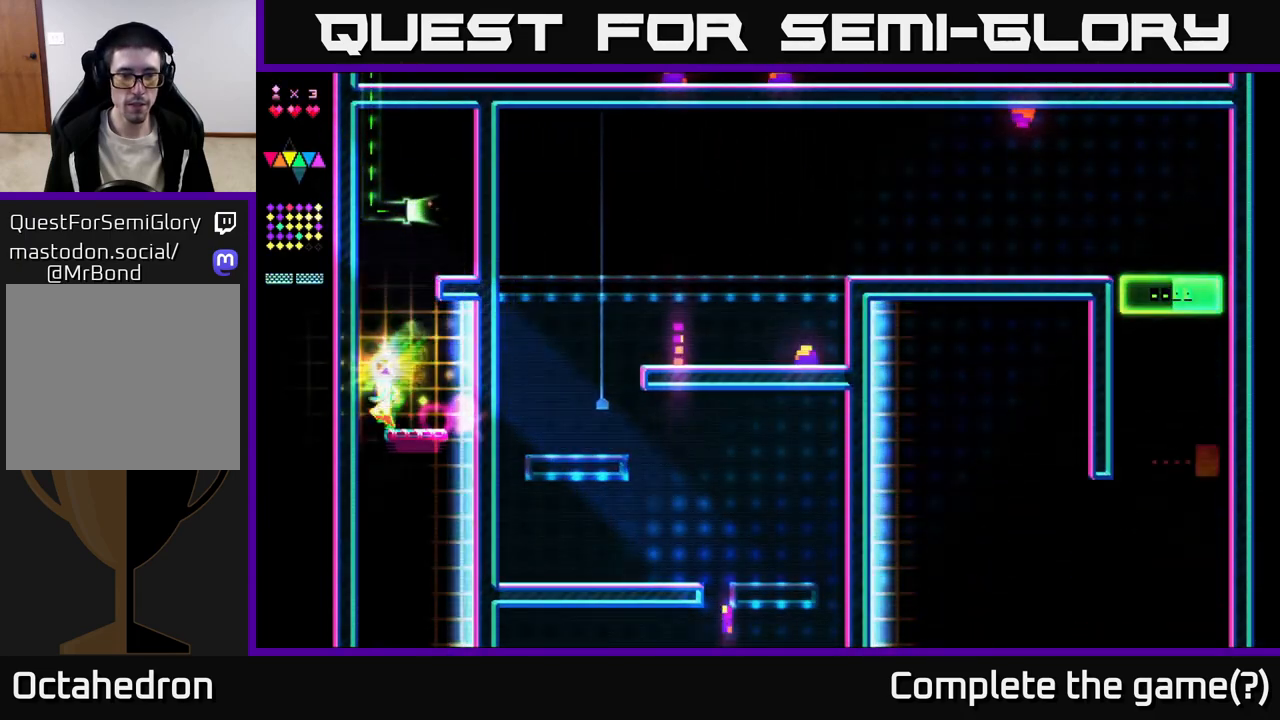
{"buttons": ["X"], "right_stick": "center", "events": [[50, "A", "down"], [317, "X", "down"], [350, "A", "up"]]}
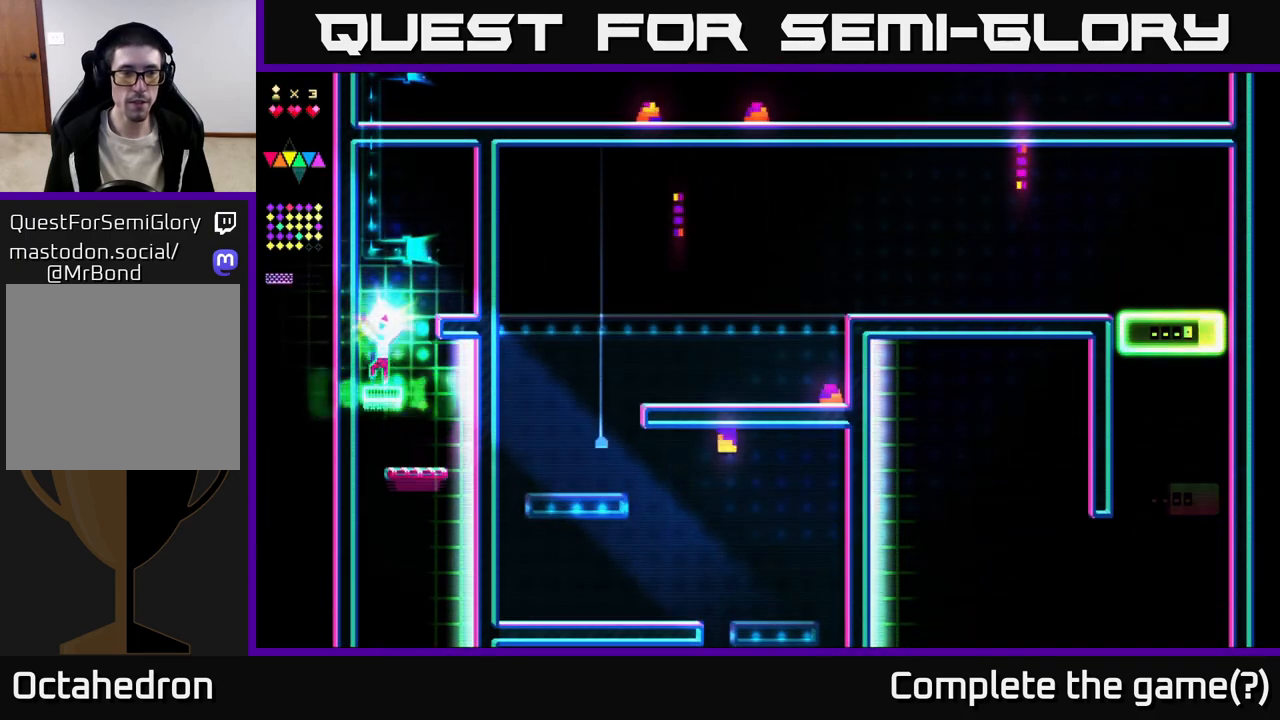
{"buttons": ["DPAD_RIGHT"], "right_stick": "center", "events": [[50, "X", "up"], [100, "DPAD_RIGHT", "down"], [150, "A", "down"], [450, "A", "up"]]}
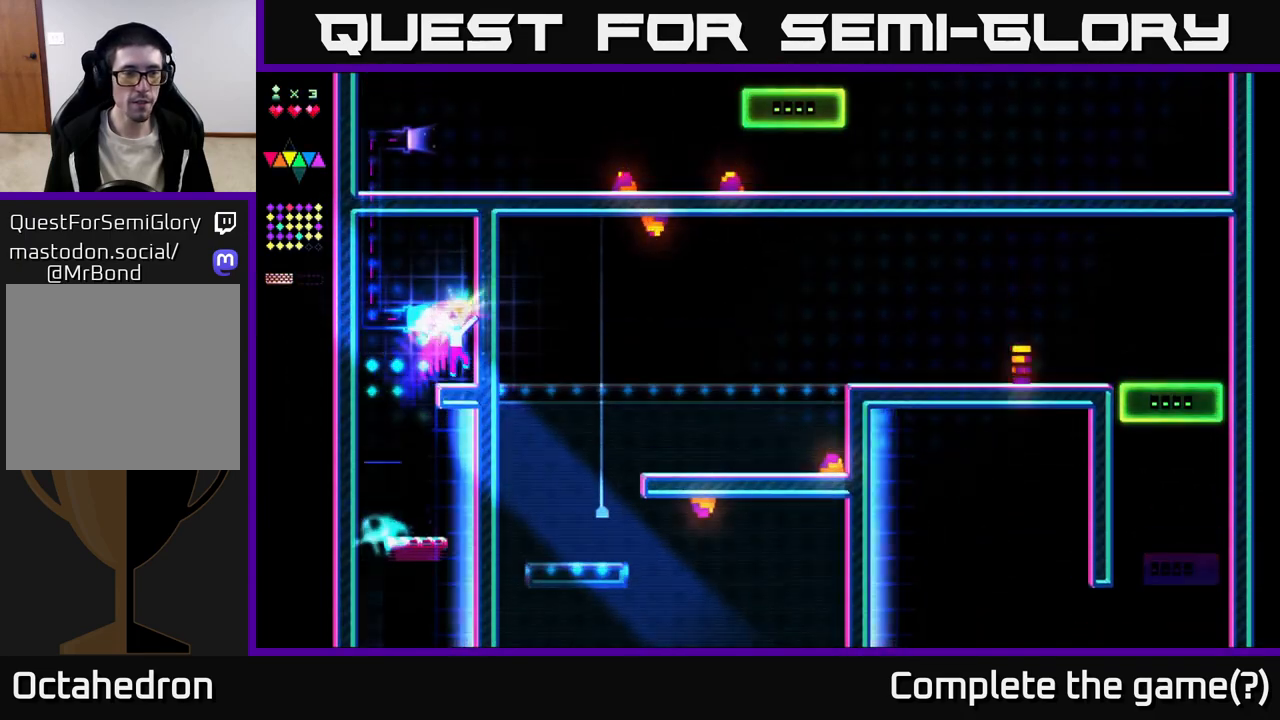
{"buttons": ["X", "DPAD_LEFT"], "right_stick": "center", "events": [[50, "DPAD_RIGHT", "up"], [117, "A", "down"], [117, "DPAD_LEFT", "down"], [317, "X", "down"], [350, "A", "up"]]}
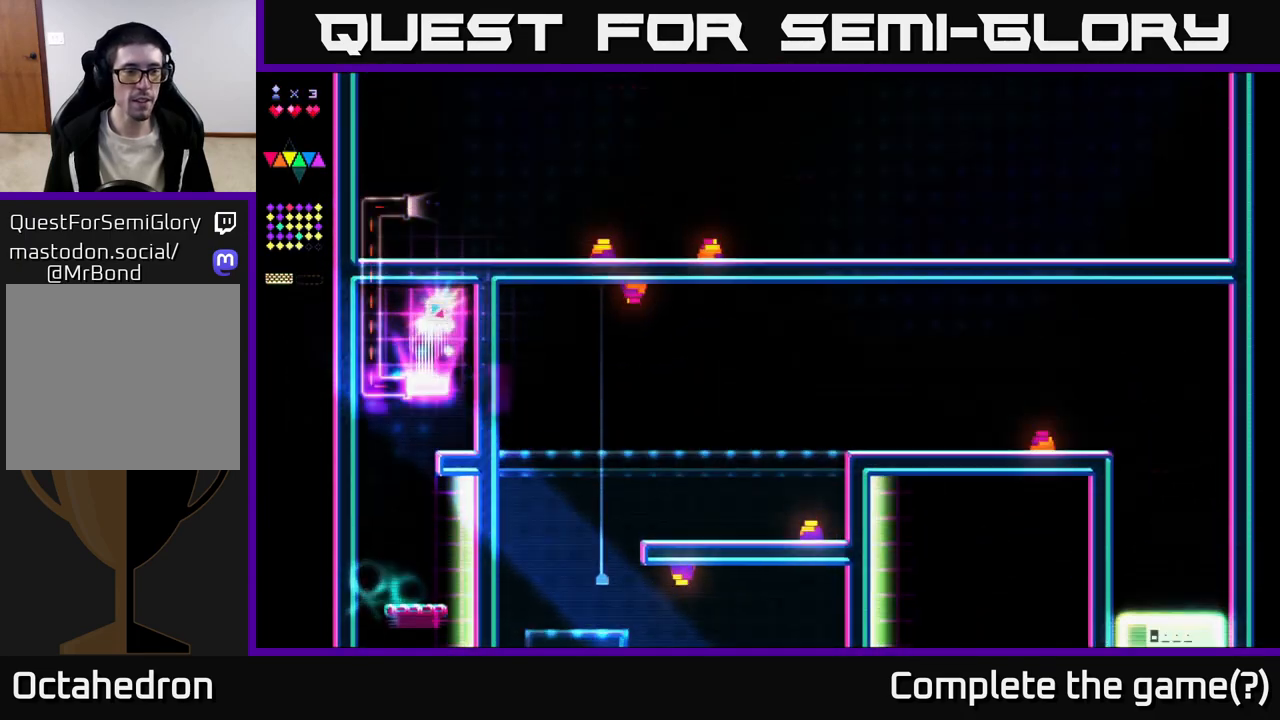
{"buttons": ["X"], "right_stick": "center", "events": [[50, "DPAD_LEFT", "up"]]}
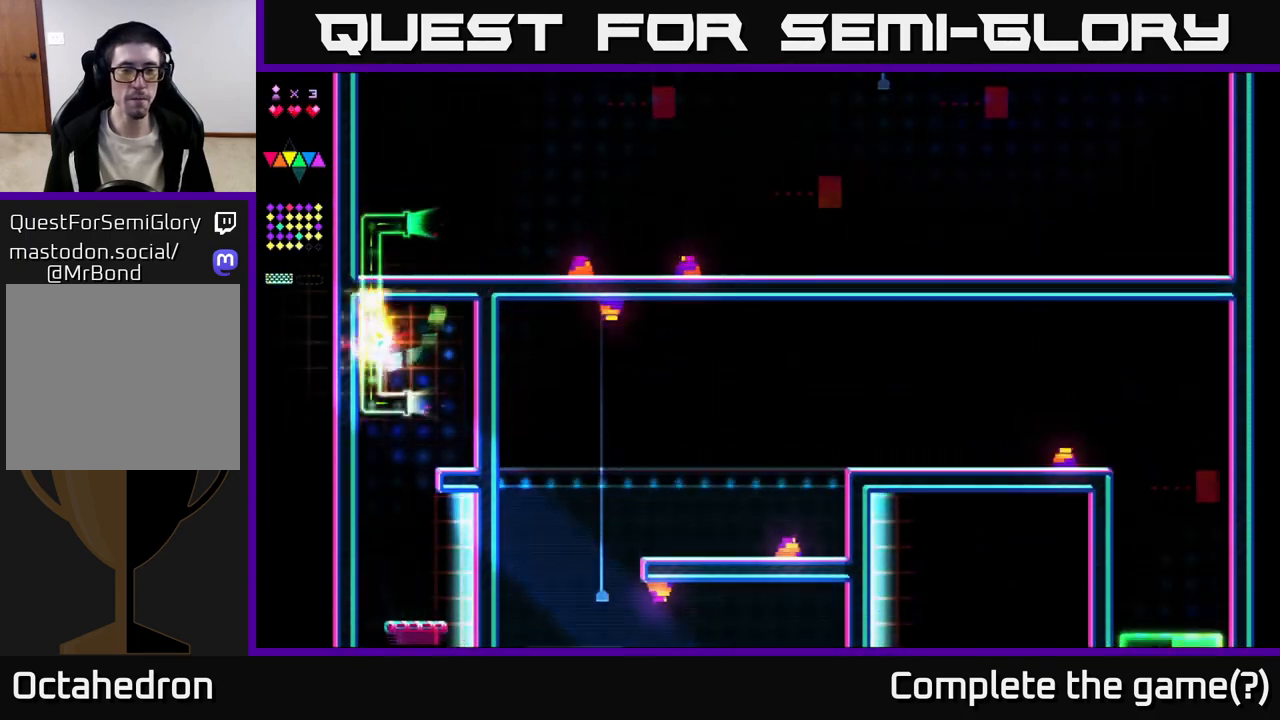
{"buttons": ["X", "DPAD_RIGHT"], "right_stick": "center", "events": [[400, "DPAD_RIGHT", "down"]]}
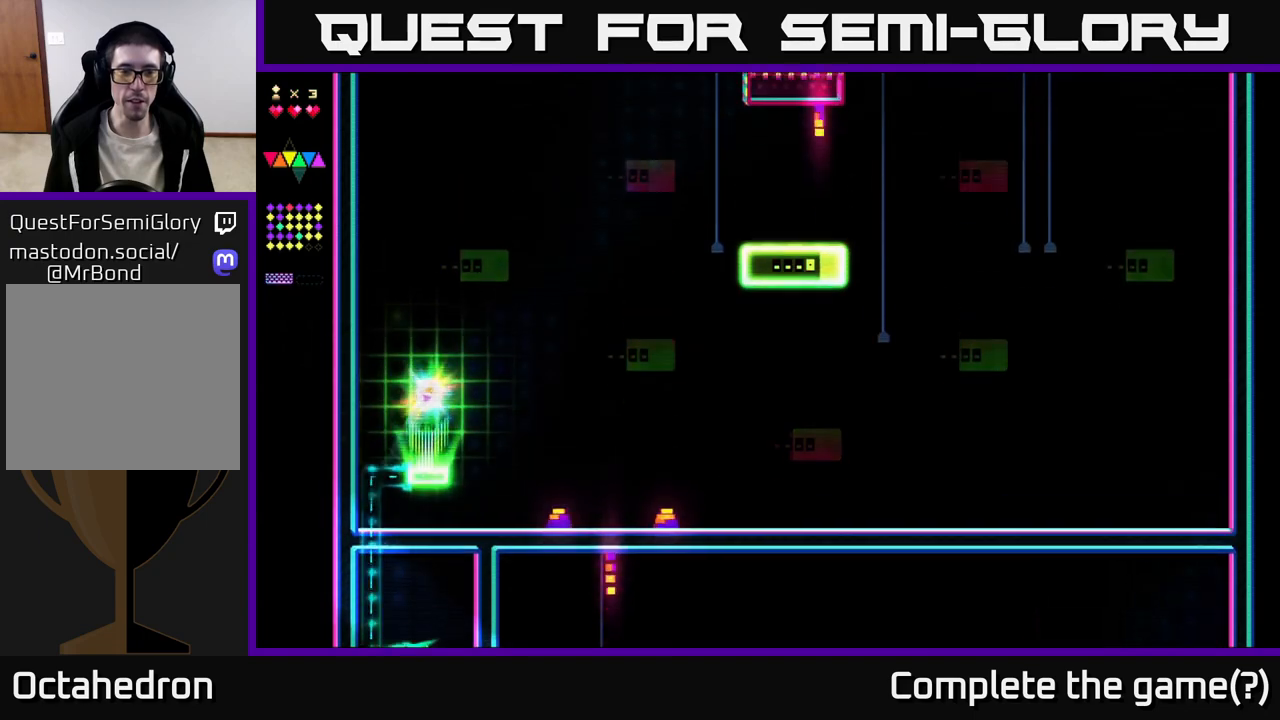
{"buttons": ["DPAD_RIGHT"], "right_stick": "center", "events": [[50, "X", "up"], [100, "DPAD_RIGHT", "up"], [417, "DPAD_RIGHT", "down"]]}
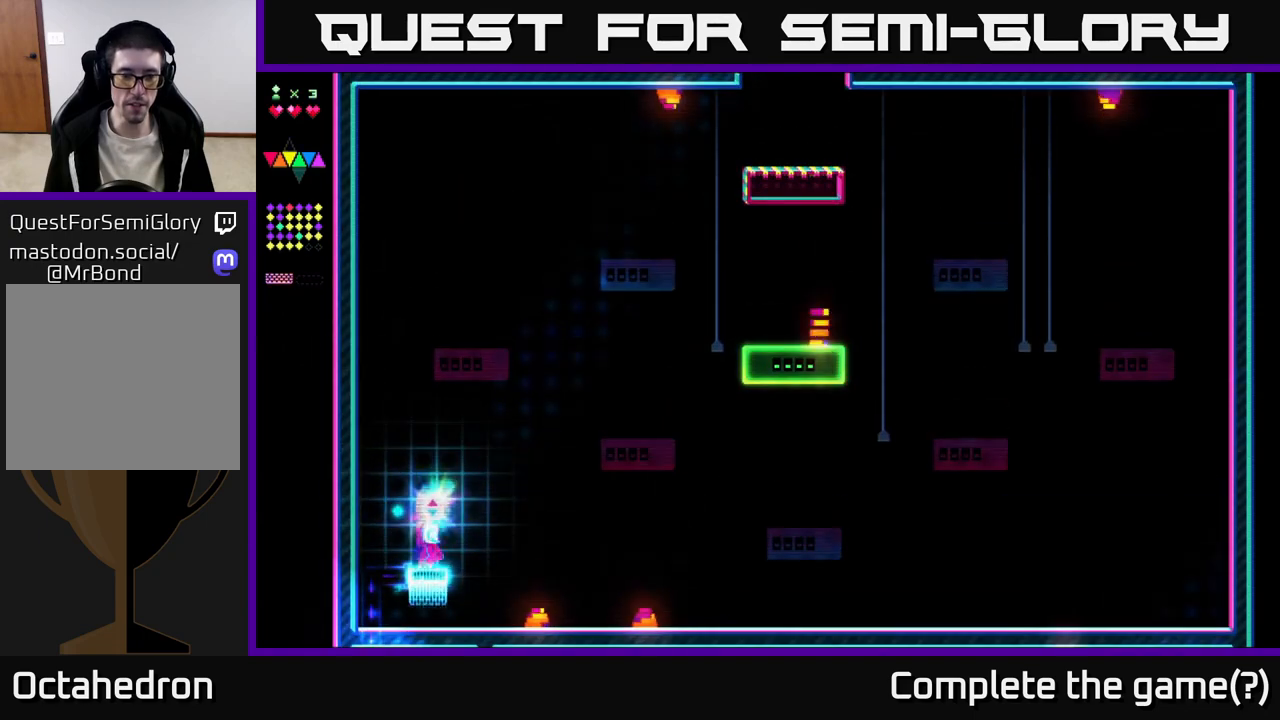
{"buttons": [], "right_stick": "center", "events": [[33, "DPAD_RIGHT", "up"], [283, "DPAD_RIGHT", "down"], [417, "DPAD_RIGHT", "up"]]}
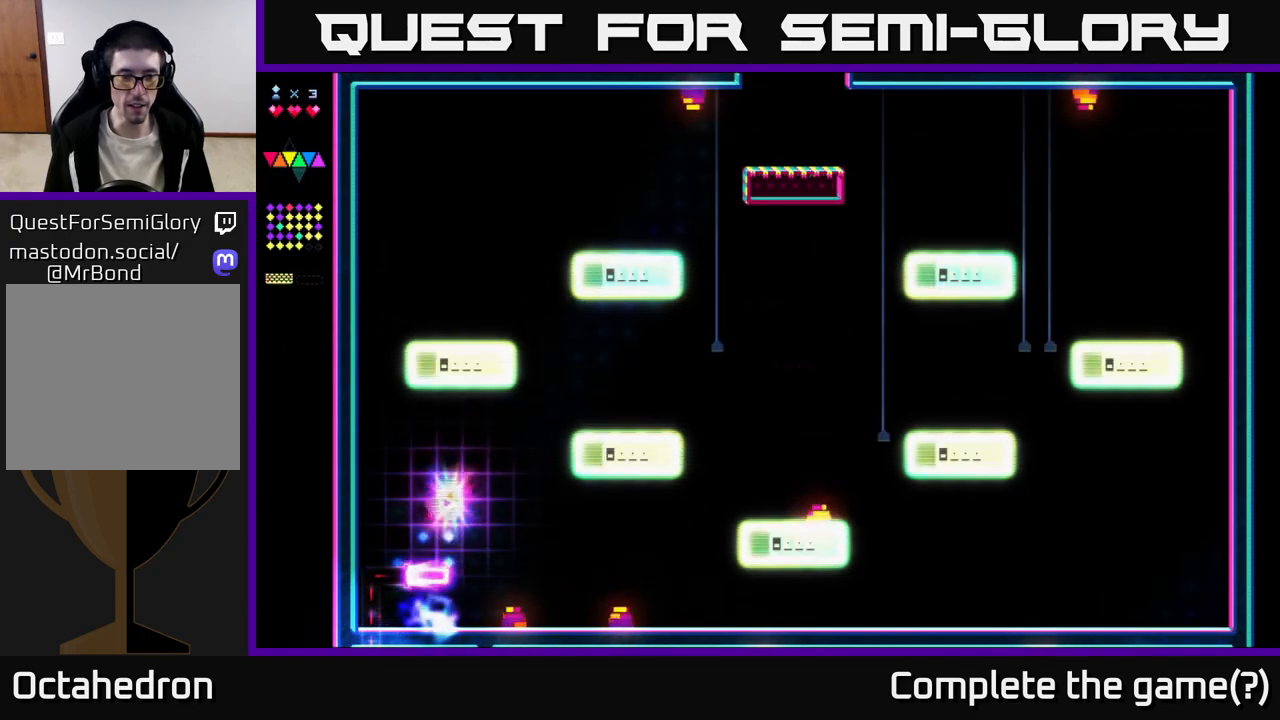
{"buttons": ["X", "DPAD_RIGHT"], "right_stick": "center", "events": [[50, "A", "down"], [250, "DPAD_RIGHT", "down"], [400, "X", "down"], [417, "A", "up"]]}
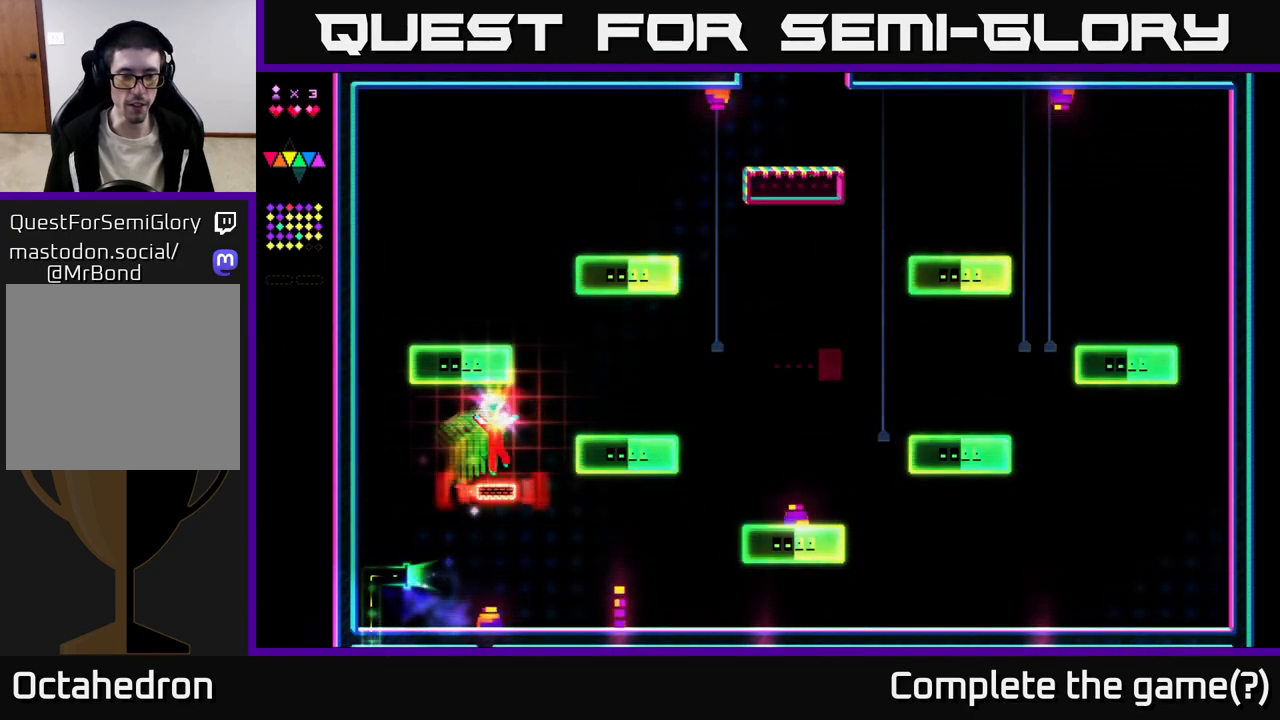
{"buttons": ["A", "DPAD_RIGHT"], "right_stick": "center", "events": [[233, "DPAD_RIGHT", "up"], [383, "A", "down"], [383, "X", "up"], [433, "DPAD_RIGHT", "down"]]}
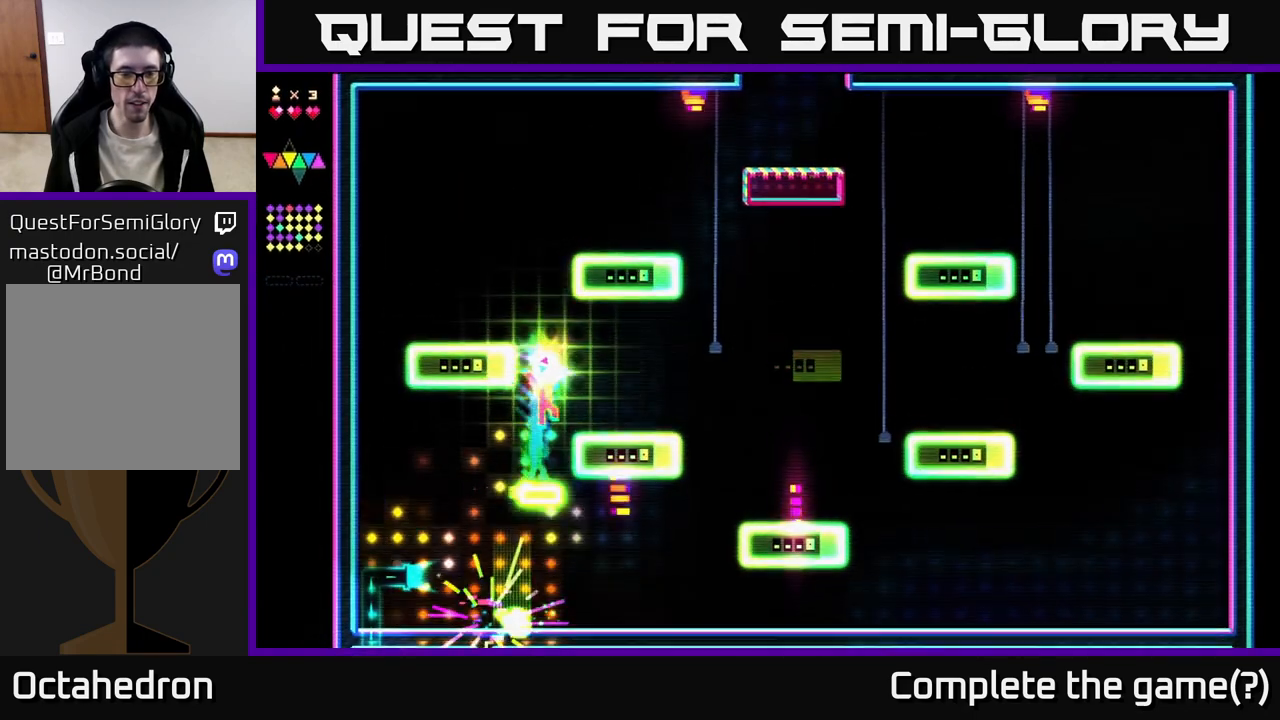
{"buttons": ["A", "DPAD_LEFT"], "right_stick": "center", "events": [[100, "A", "up"], [233, "DPAD_RIGHT", "up"], [400, "DPAD_LEFT", "down"], [450, "A", "down"]]}
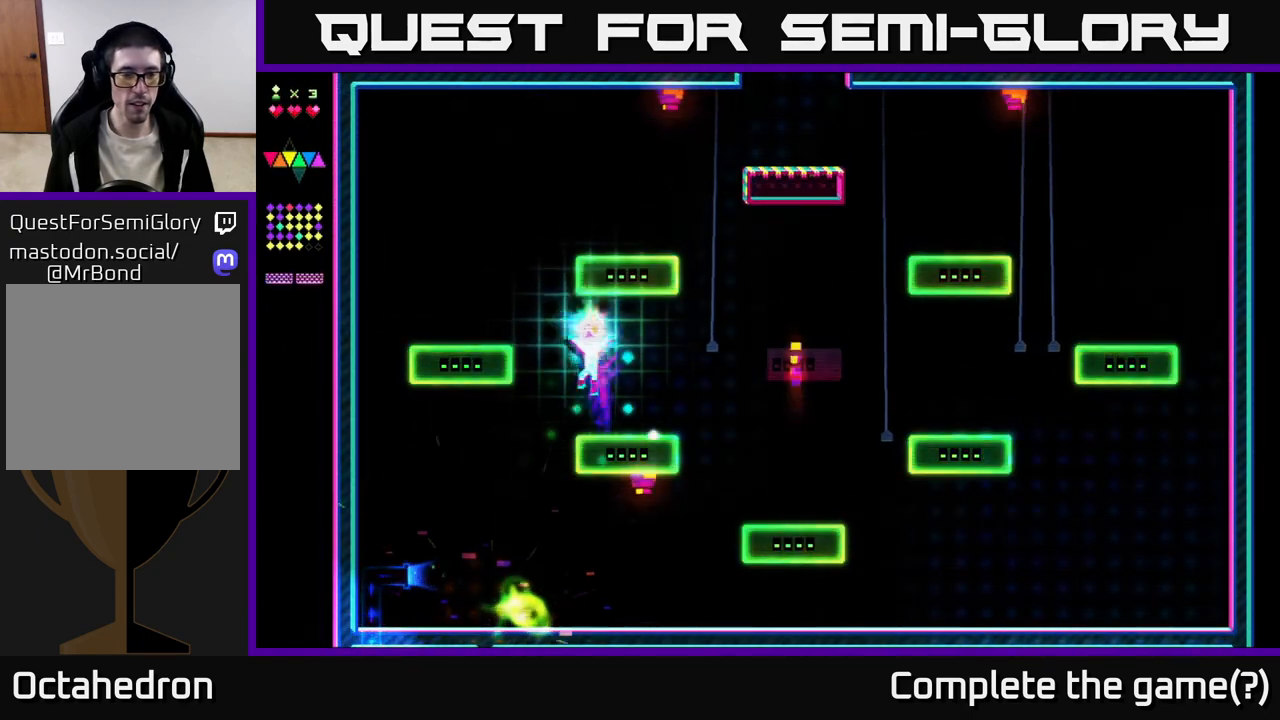
{"buttons": ["X", "DPAD_RIGHT"], "right_stick": "center", "events": [[233, "X", "down"], [283, "A", "up"], [333, "DPAD_LEFT", "up"], [450, "DPAD_RIGHT", "down"]]}
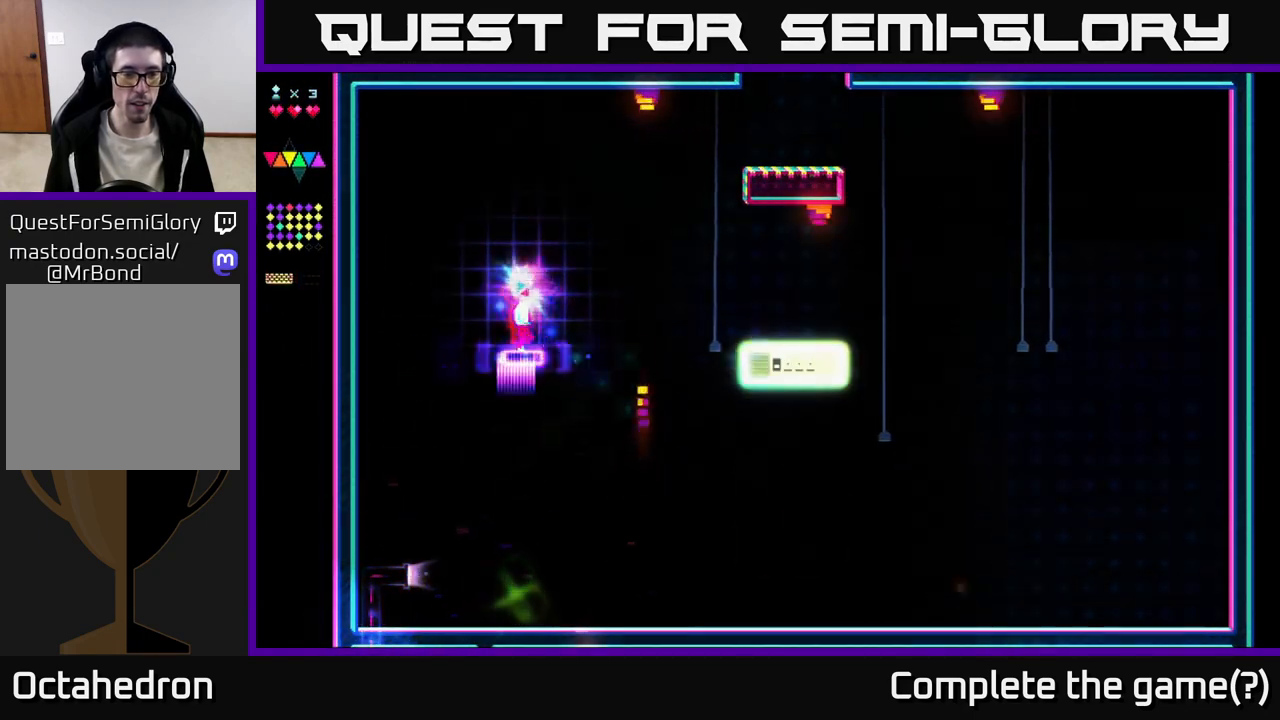
{"buttons": ["A", "DPAD_RIGHT"], "right_stick": "center", "events": [[300, "A", "down"], [333, "X", "up"]]}
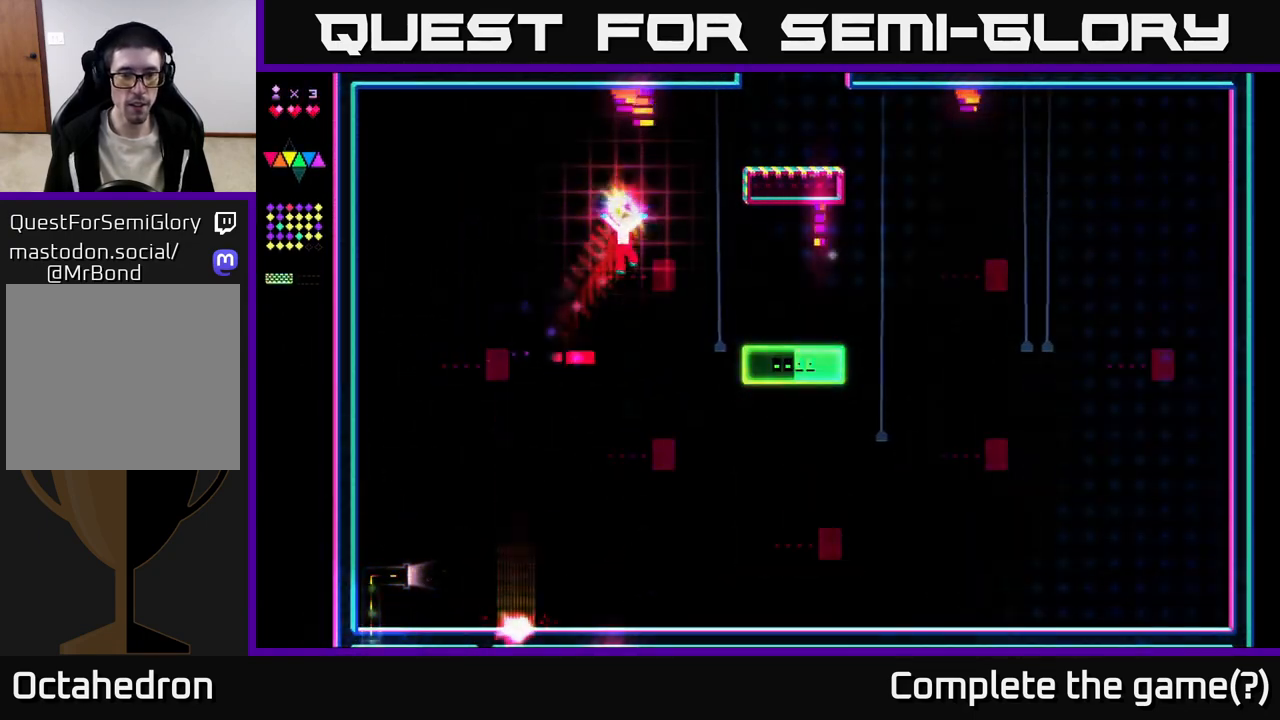
{"buttons": ["DPAD_RIGHT"], "right_stick": "center", "events": [[200, "X", "down"], [267, "A", "up"], [433, "X", "up"]]}
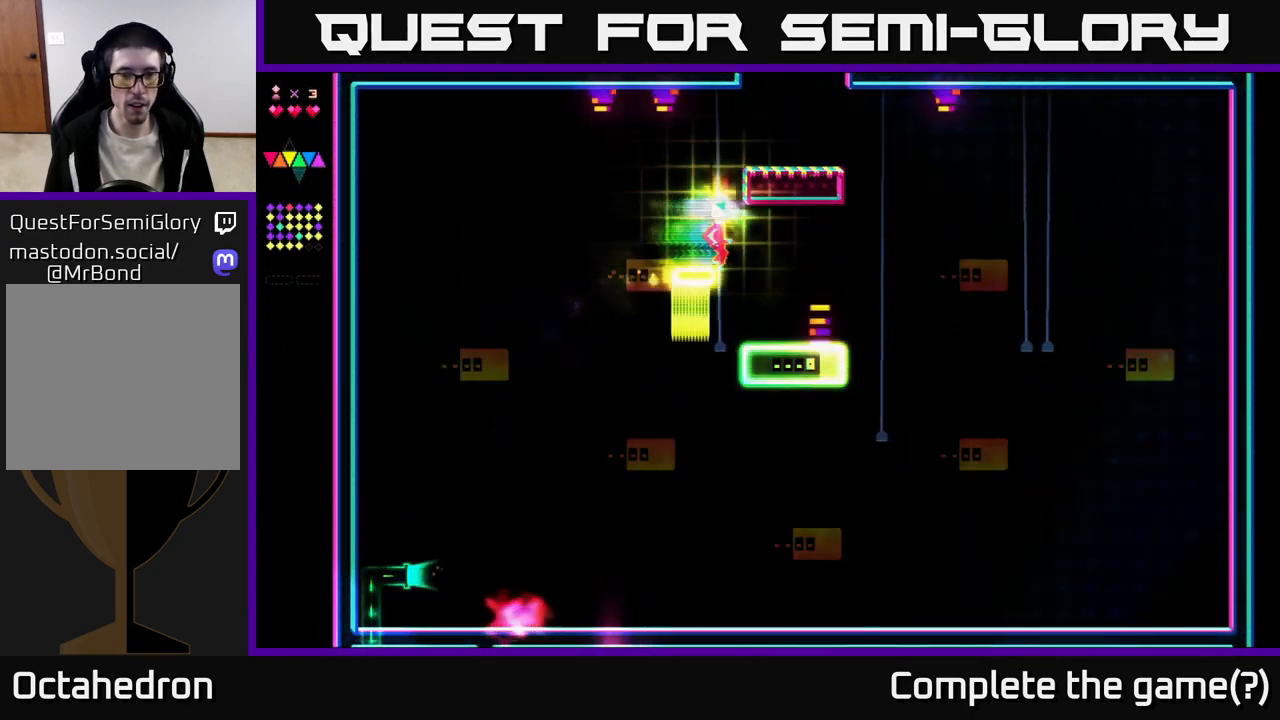
{"buttons": ["A", "DPAD_LEFT"], "right_stick": "center", "events": [[217, "DPAD_RIGHT", "up"], [367, "DPAD_LEFT", "down"], [433, "A", "down"]]}
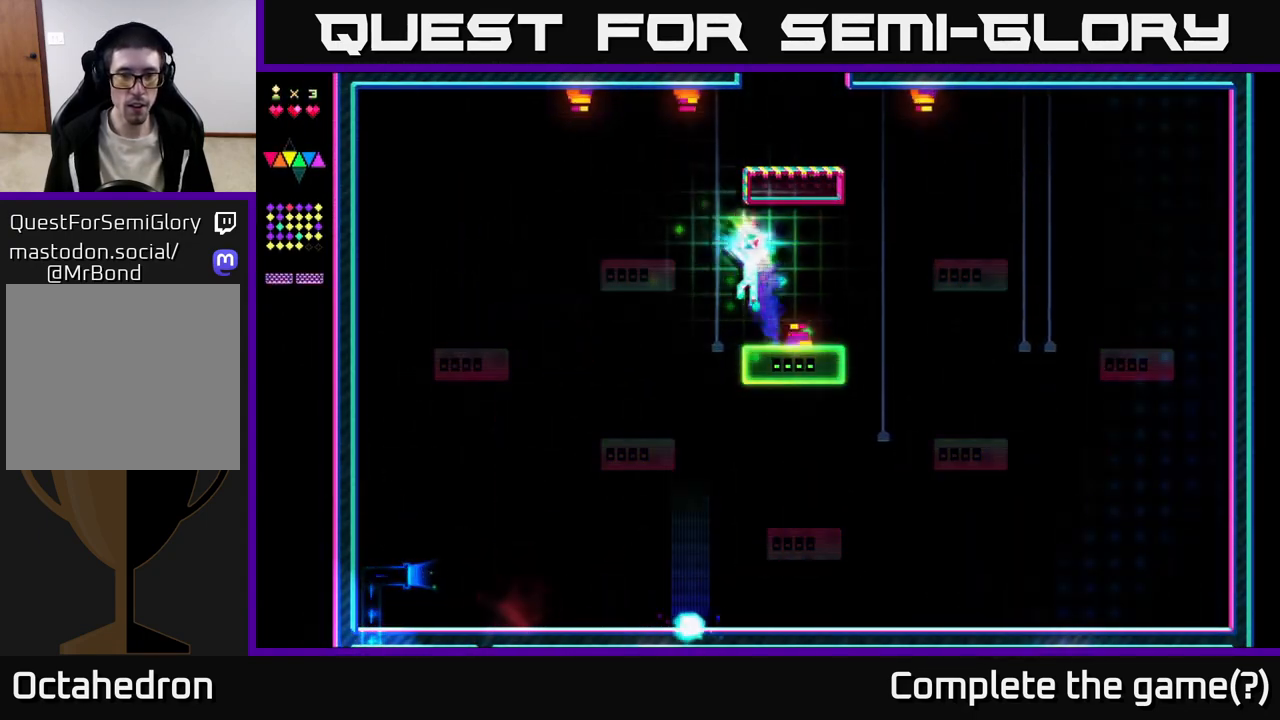
{"buttons": ["X"], "right_stick": "center", "events": [[33, "DPAD_LEFT", "up"], [267, "X", "down"], [300, "A", "up"], [367, "DPAD_RIGHT", "down"], [450, "DPAD_RIGHT", "up"]]}
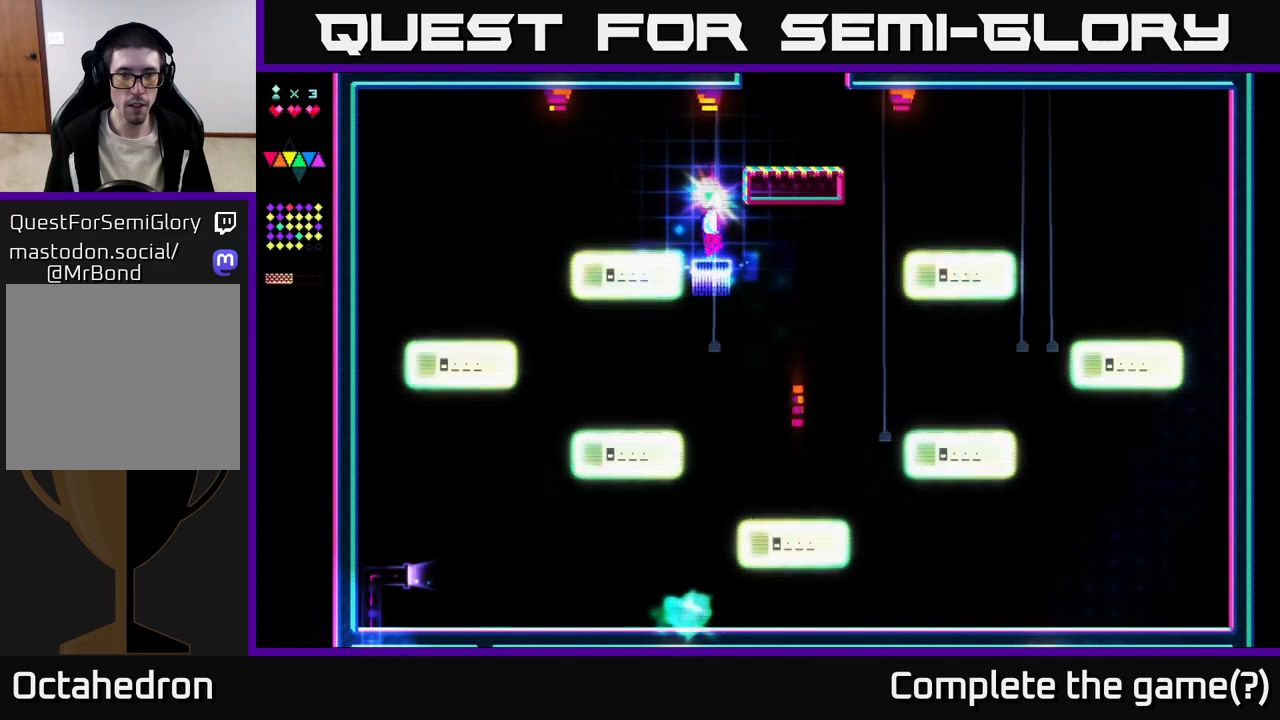
{"buttons": ["X", "DPAD_RIGHT"], "right_stick": "center", "events": [[100, "A", "down"], [150, "X", "up"], [283, "DPAD_RIGHT", "down"], [333, "A", "up"], [350, "X", "down"]]}
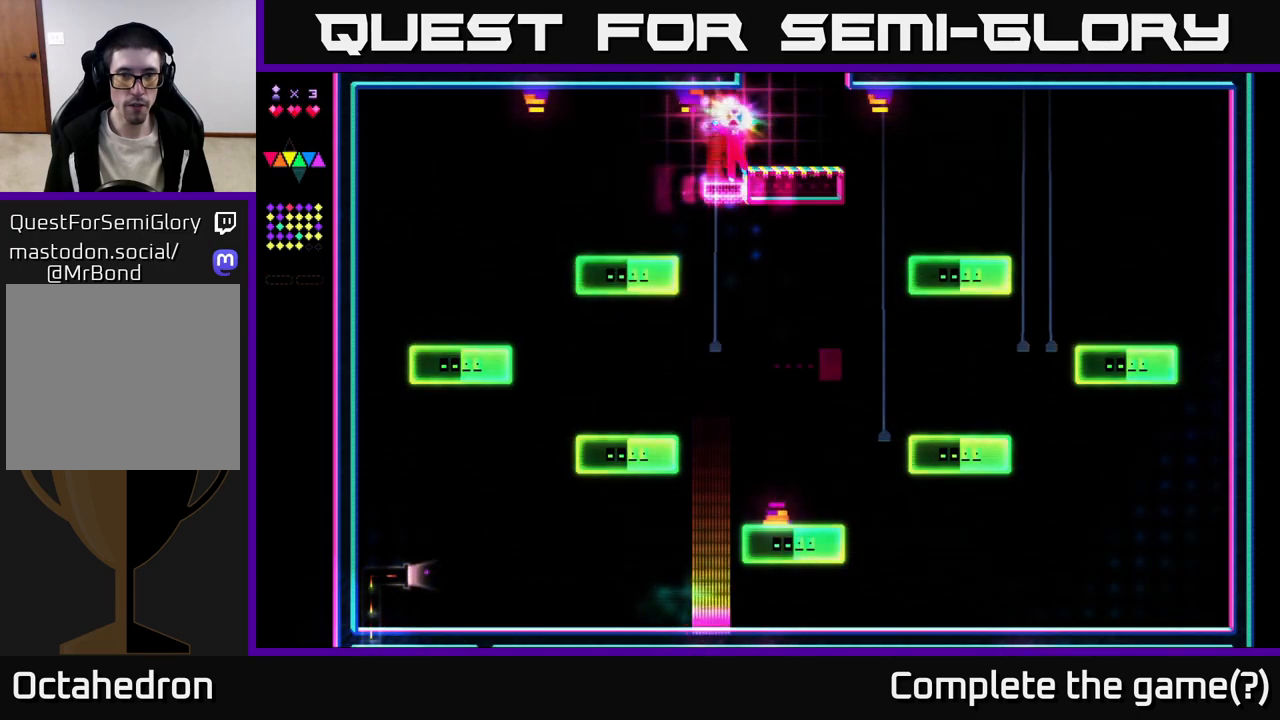
{"buttons": [], "right_stick": "center", "events": [[200, "A", "down"], [217, "X", "up"], [367, "A", "up"], [483, "DPAD_RIGHT", "up"]]}
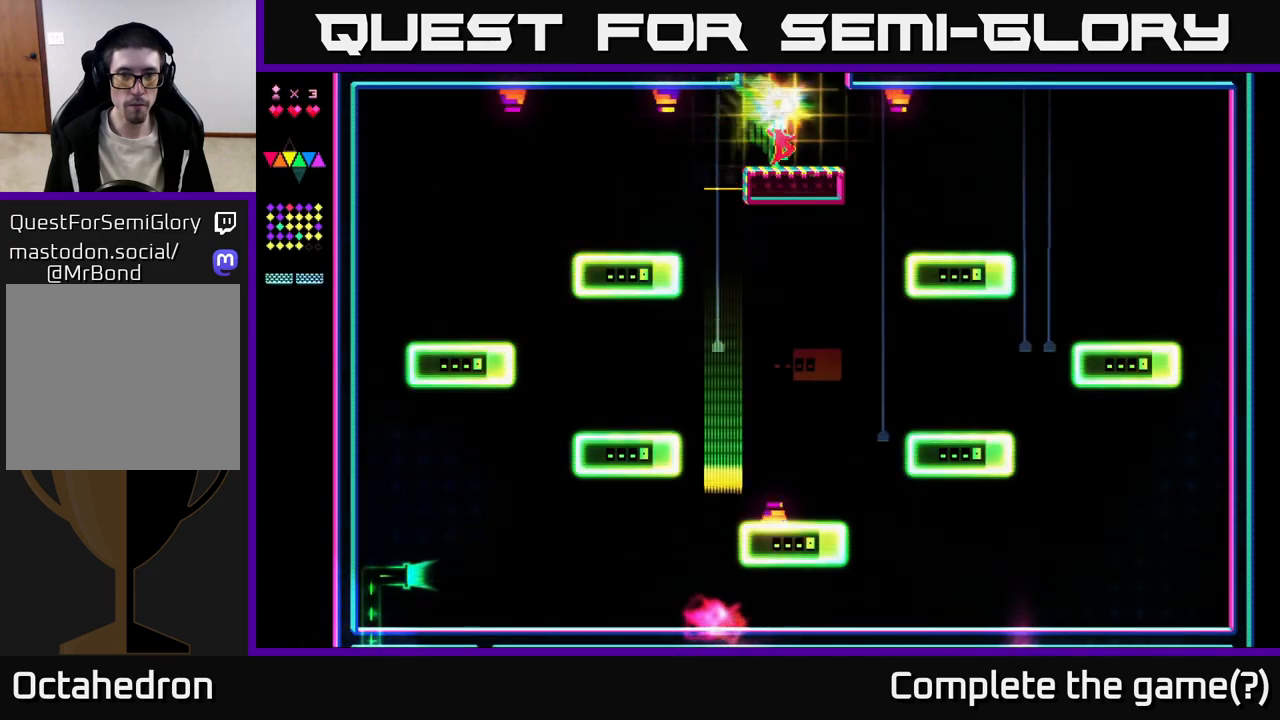
{"buttons": ["A"], "right_stick": "center", "events": [[67, "DPAD_LEFT", "down"], [83, "A", "down"], [100, "DPAD_LEFT", "up"]]}
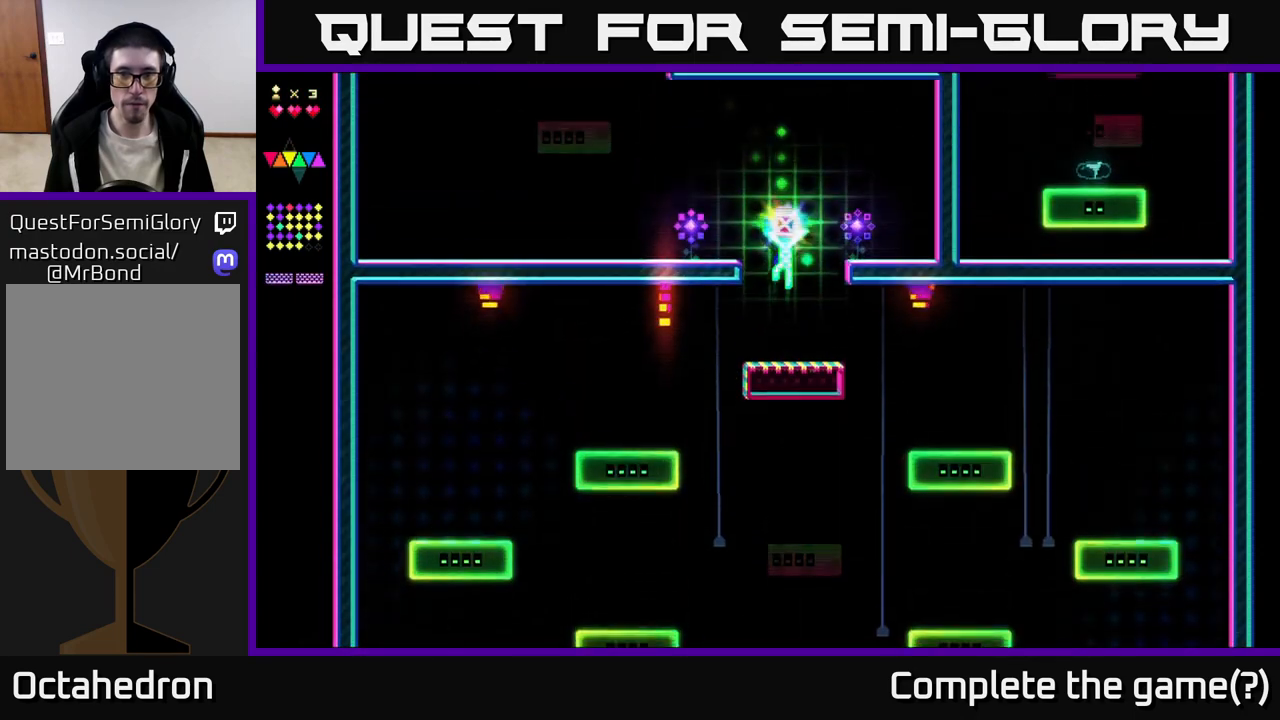
{"buttons": ["A"], "right_stick": "center", "events": [[367, "A", "up"], [500, "A", "down"]]}
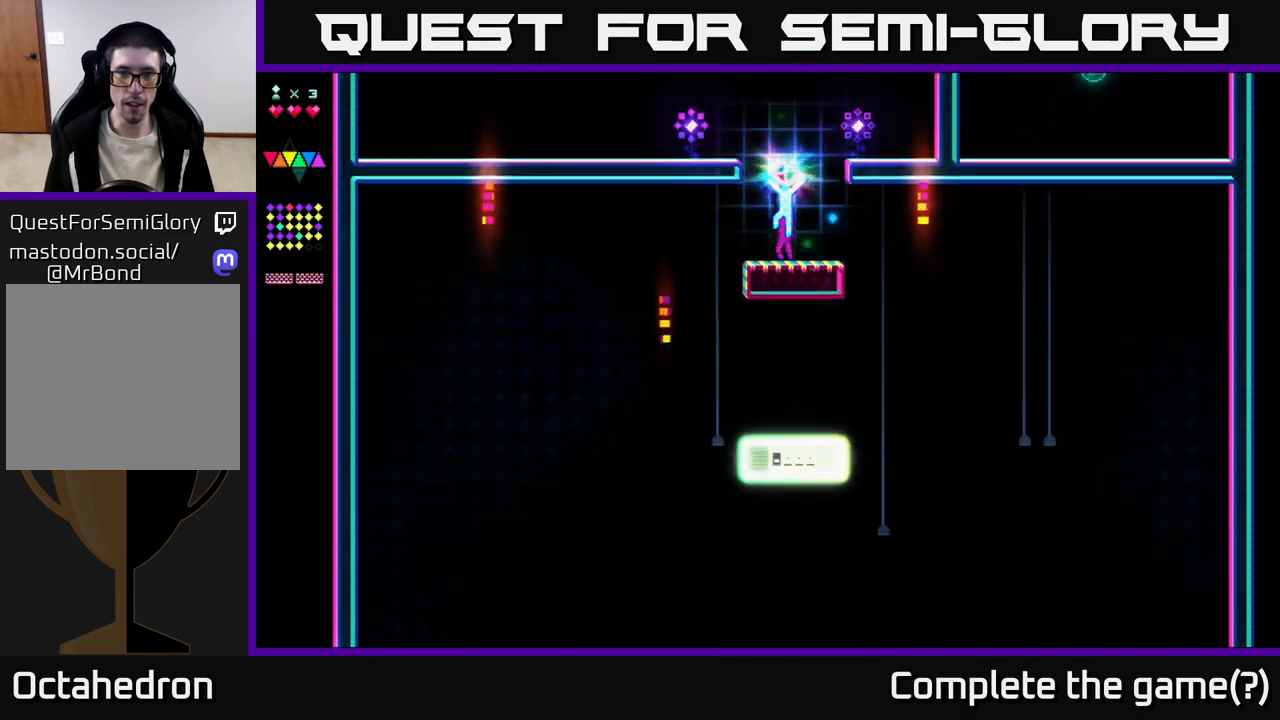
{"buttons": ["X"], "right_stick": "center", "events": [[300, "X", "down"], [350, "A", "up"]]}
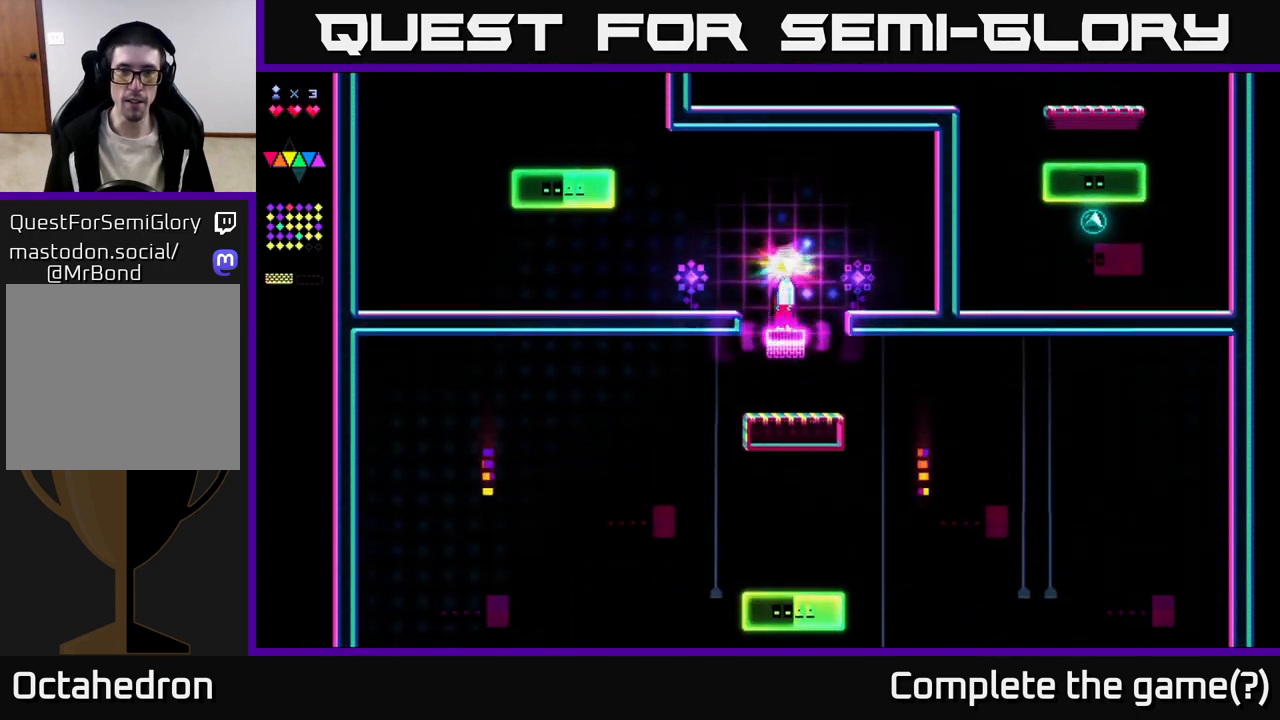
{"buttons": ["DPAD_LEFT"], "right_stick": "center", "events": [[67, "DPAD_RIGHT", "down"], [133, "A", "down"], [133, "X", "up"], [267, "A", "up"], [467, "DPAD_RIGHT", "up"], [500, "DPAD_LEFT", "down"]]}
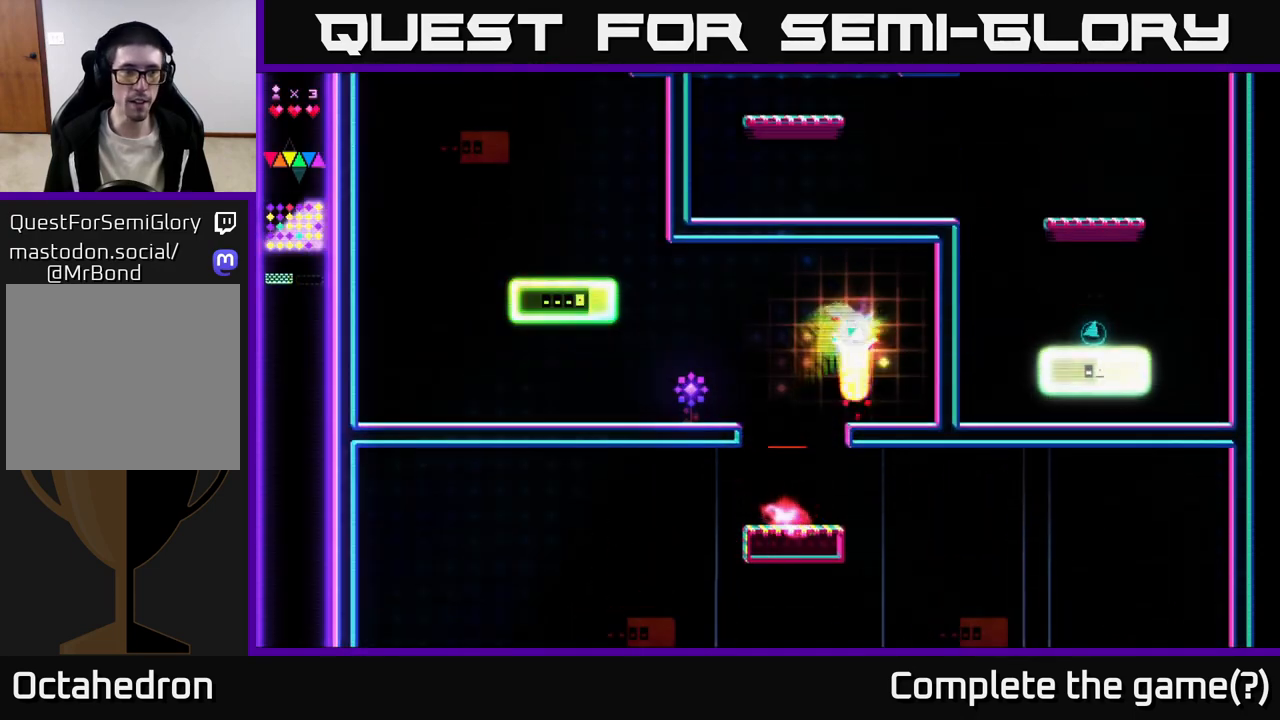
{"buttons": ["A", "DPAD_LEFT"], "right_stick": "center", "events": [[133, "A", "down"]]}
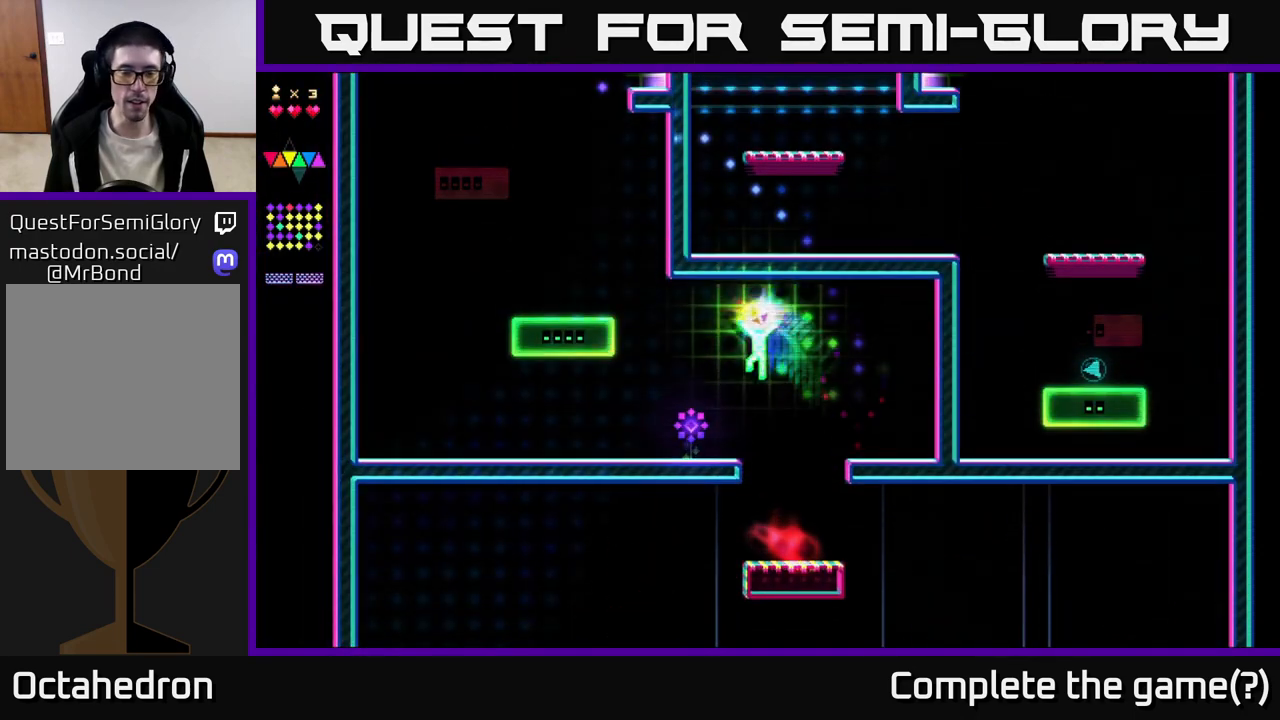
{"buttons": ["A"], "right_stick": "center", "events": [[100, "A", "up"], [400, "A", "down"], [483, "DPAD_LEFT", "up"]]}
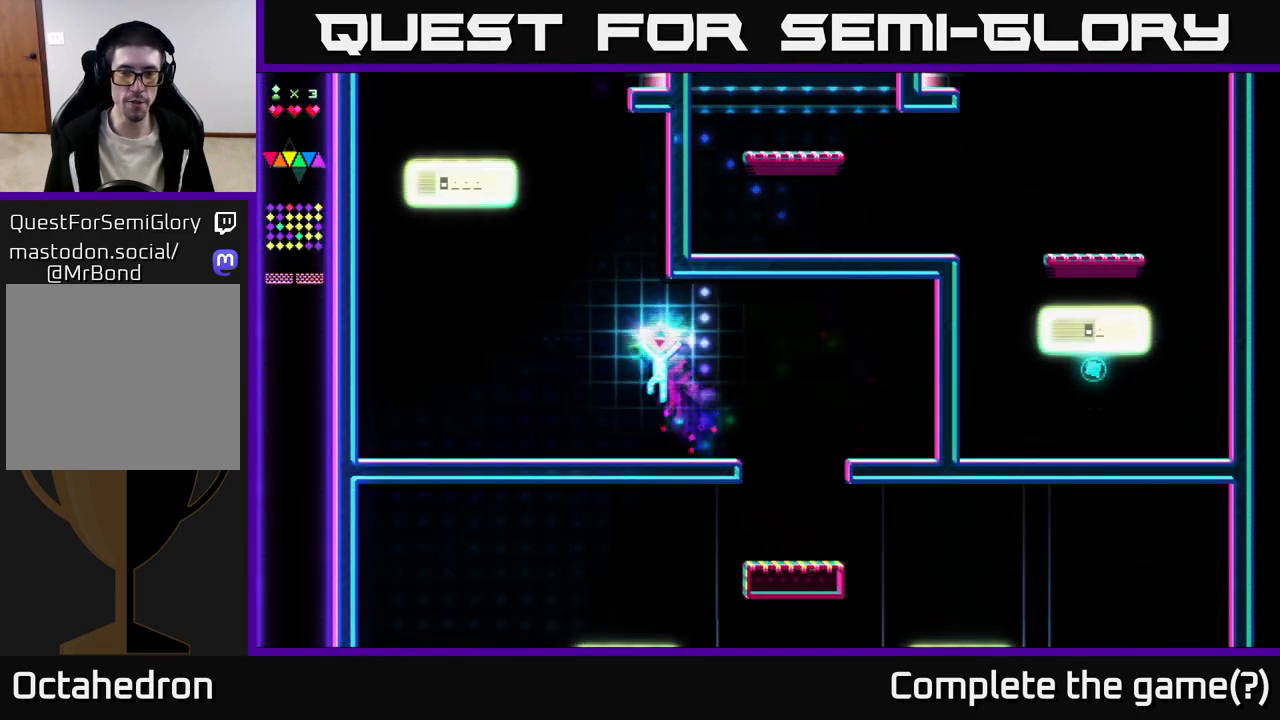
{"buttons": ["X"], "right_stick": "center", "events": [[150, "X", "down"], [183, "A", "up"]]}